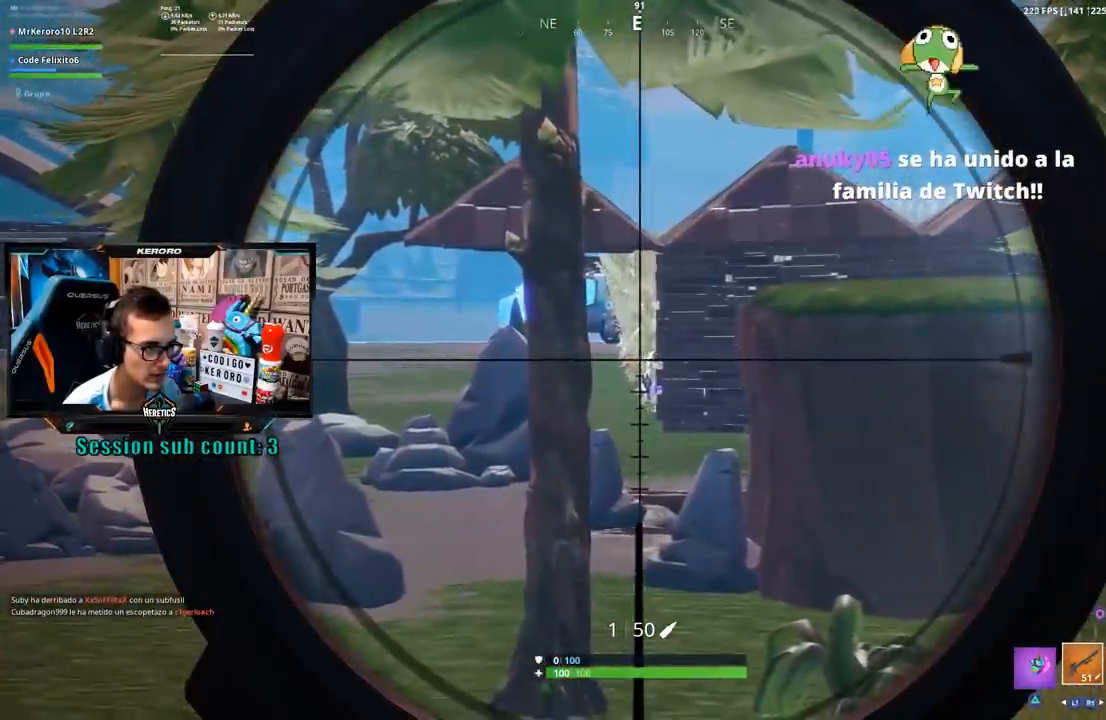
Gameplay with a controller (PlayStation layout); each line is a JSON object with the inputs held at the frame after it. "events" lists button and stick changes between this image and that frame as [ms after this image, input, new state], when the widget could be followed in between.
{"buttons": ["L2"], "left_stick": "down-right", "right_stick": "center", "events": [[133, "left_stick", "right"], [267, "left_stick", "left"], [400, "left_stick", "down-right"]]}
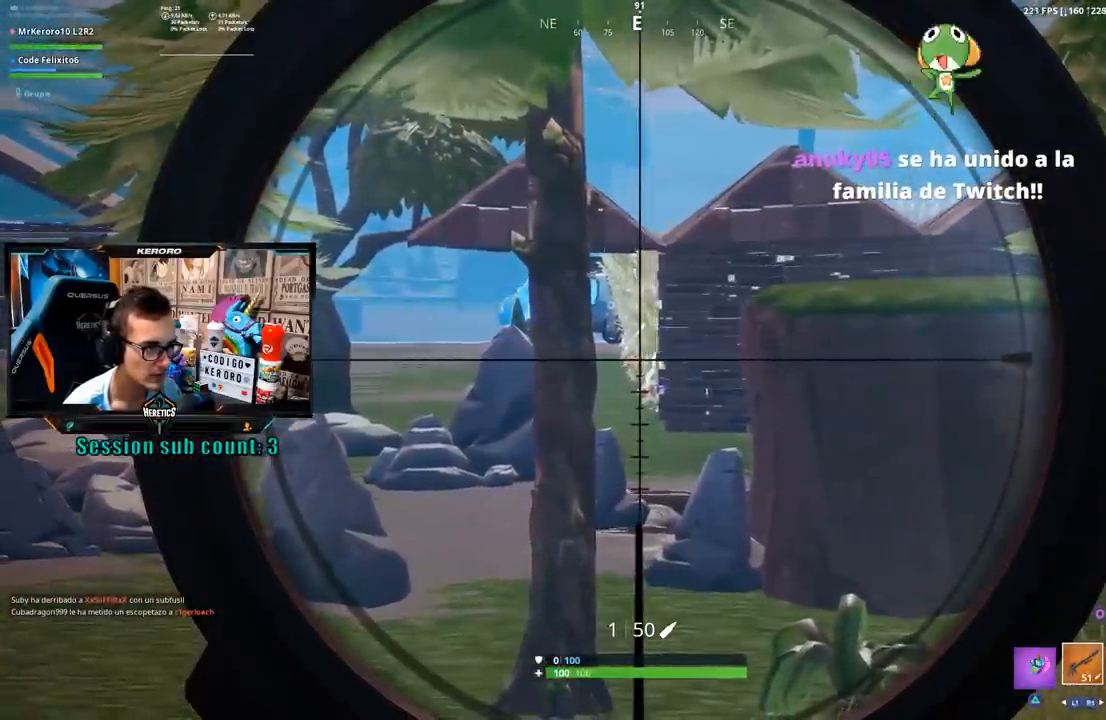
{"buttons": ["L2"], "left_stick": "right", "right_stick": "center", "events": [[33, "left_stick", "down-left"], [167, "left_stick", "down-right"], [267, "left_stick", "down-left"], [433, "left_stick", "right"]]}
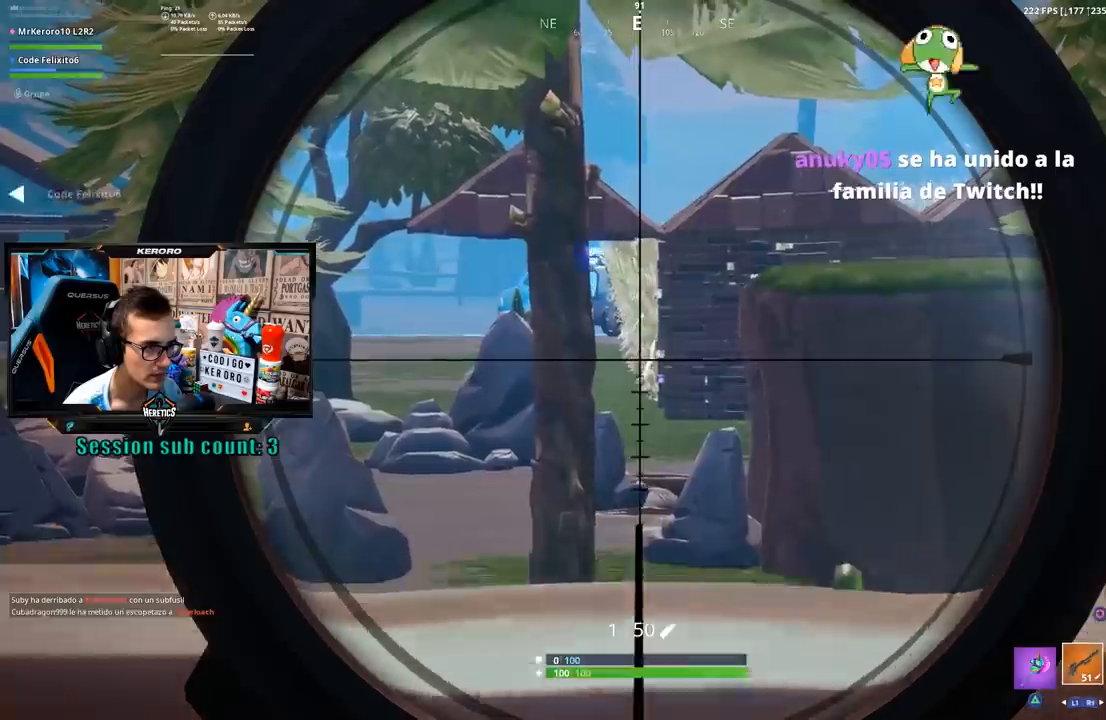
{"buttons": ["L2"], "left_stick": "center", "right_stick": "center", "events": [[67, "left_stick", "up-left"], [200, "left_stick", "up-right"], [367, "left_stick", "left"], [500, "left_stick", "center"]]}
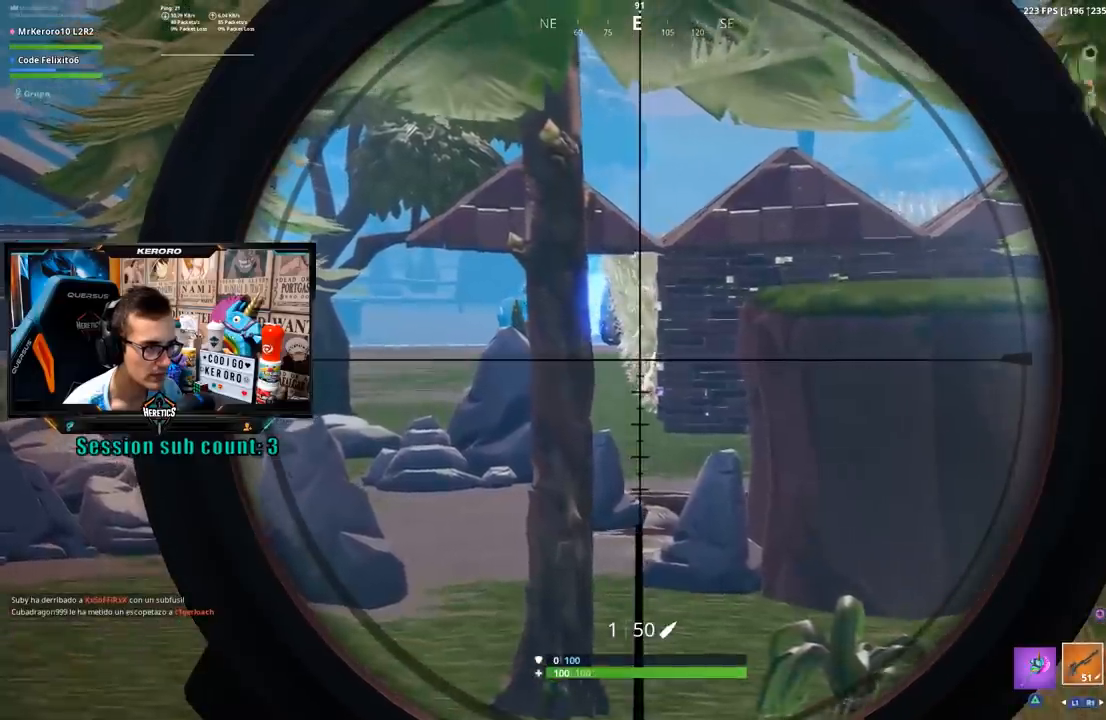
{"buttons": ["L2"], "left_stick": "left", "right_stick": "center", "events": [[67, "left_stick", "right"], [167, "left_stick", "left"], [300, "left_stick", "center"], [350, "left_stick", "right"], [433, "R3", "down"], [467, "left_stick", "left"], [500, "R3", "up"]]}
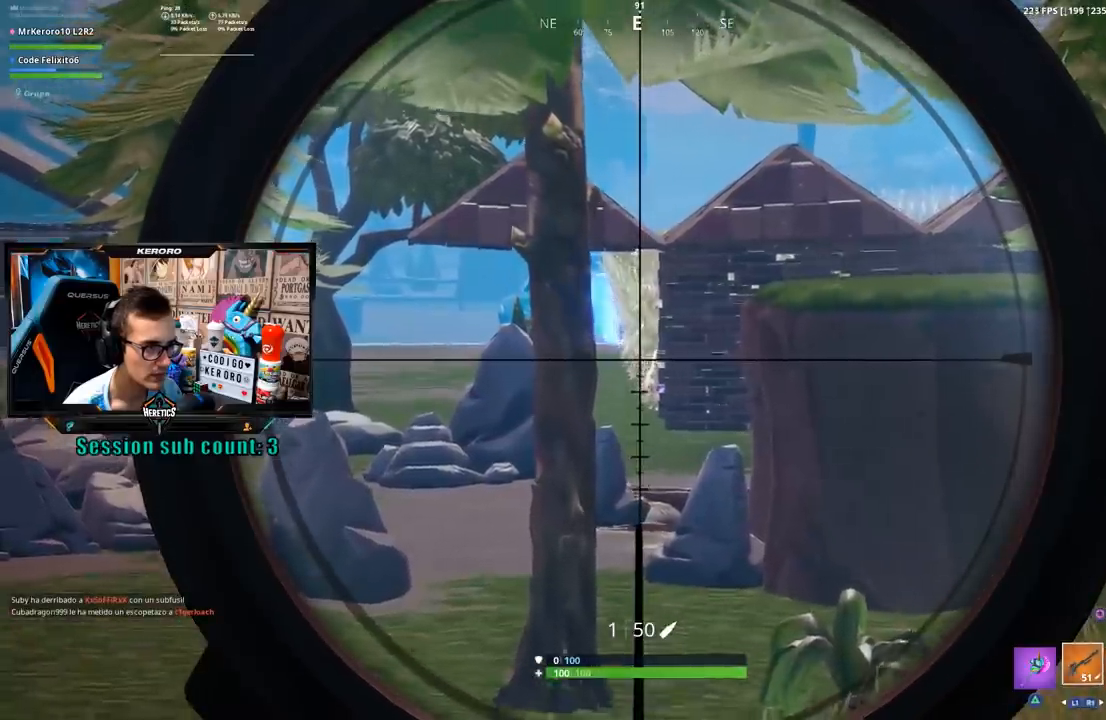
{"buttons": [], "left_stick": "right", "right_stick": "left", "events": [[67, "R3", "down"], [67, "left_stick", "center"], [133, "R3", "up"], [133, "left_stick", "right"], [200, "left_stick", "center"], [367, "L2", "up"], [367, "left_stick", "right"], [367, "right_stick", "left"]]}
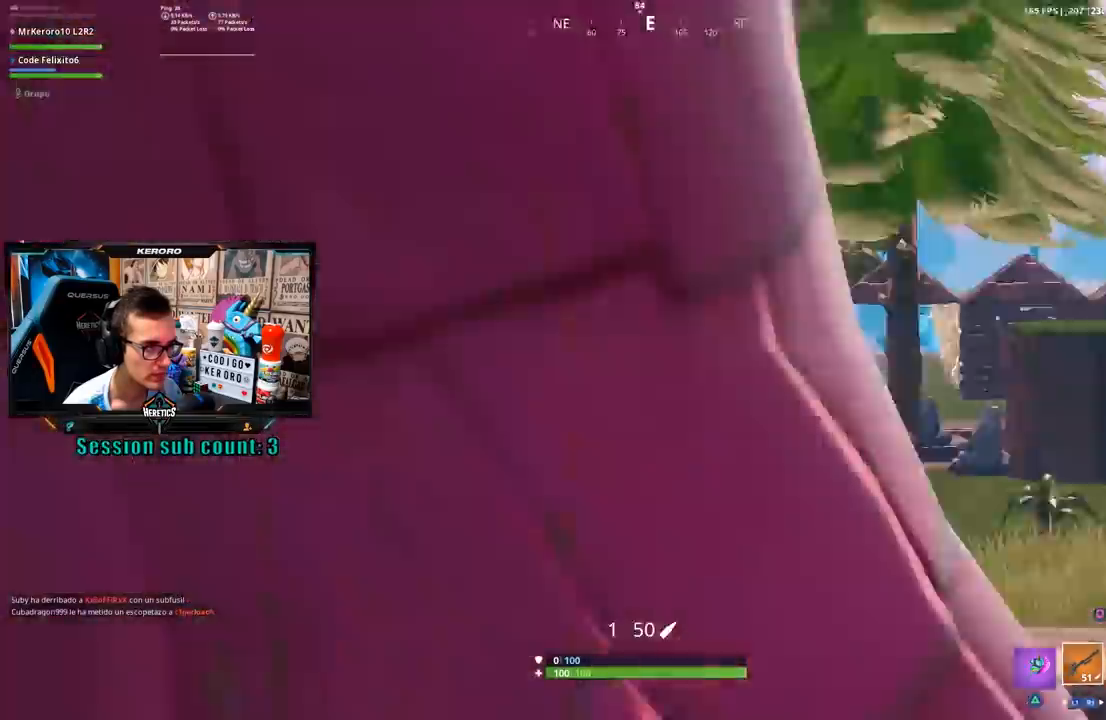
{"buttons": [], "left_stick": "left", "right_stick": "center", "events": [[67, "right_stick", "center"], [233, "R3", "down"], [333, "R3", "up"], [367, "left_stick", "left"]]}
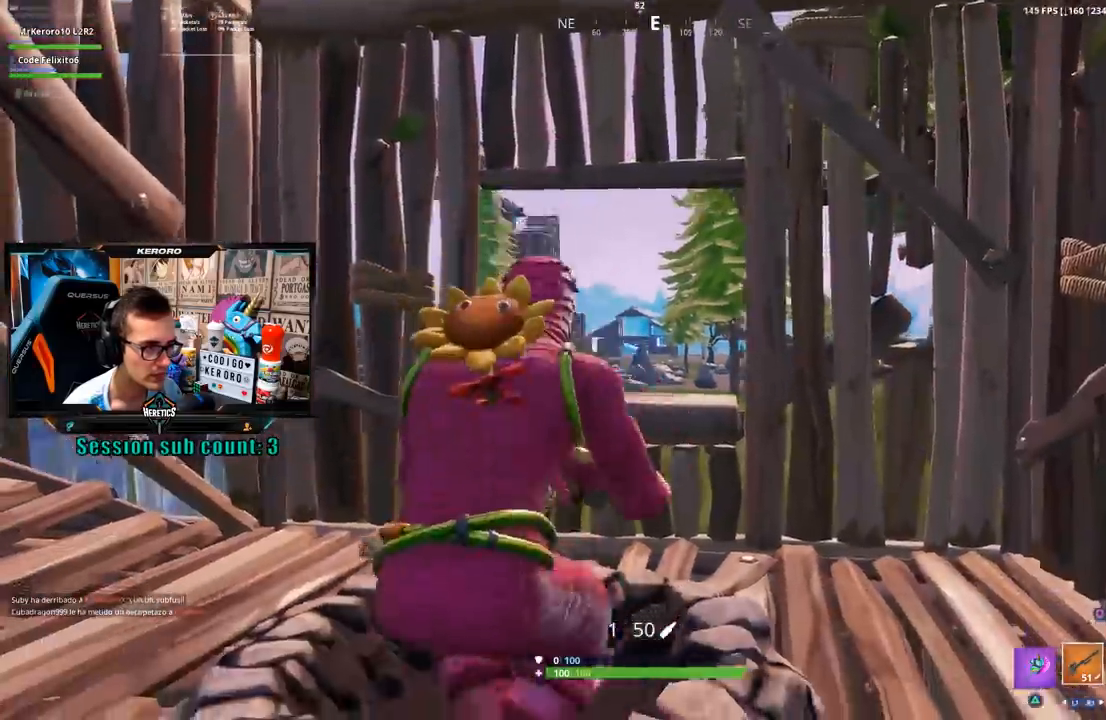
{"buttons": [], "left_stick": "right", "right_stick": "center"}
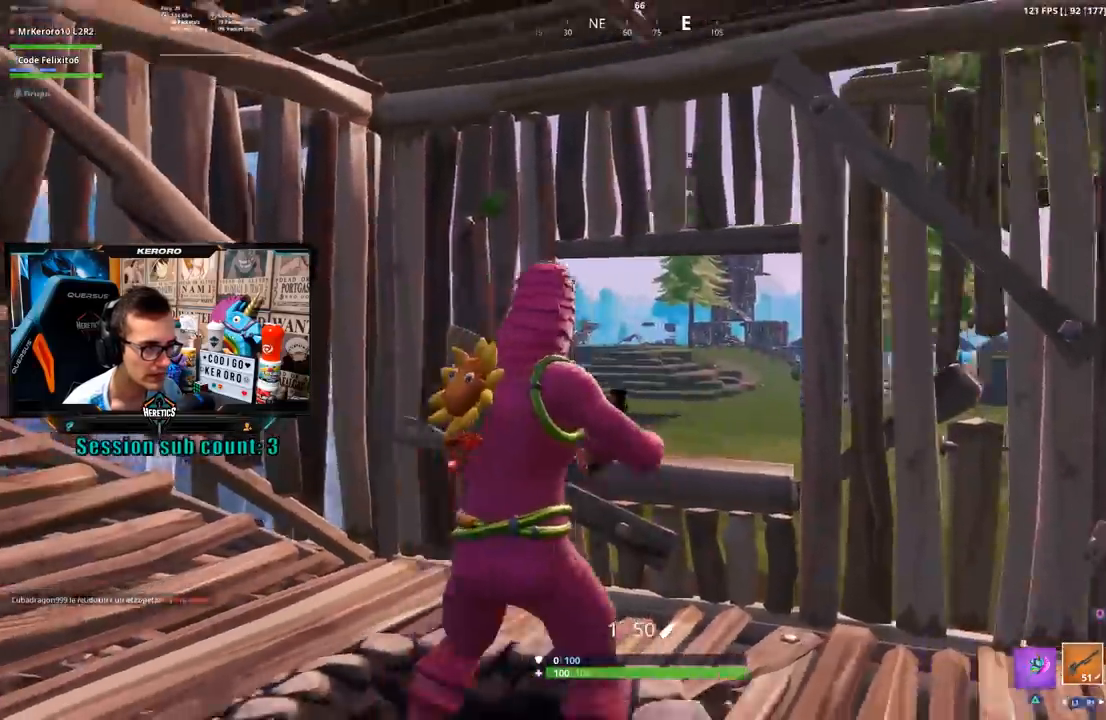
{"buttons": ["L2"], "left_stick": "left", "right_stick": "center", "events": [[233, "left_stick", "up-left"], [333, "left_stick", "left"], [467, "L2", "down"]]}
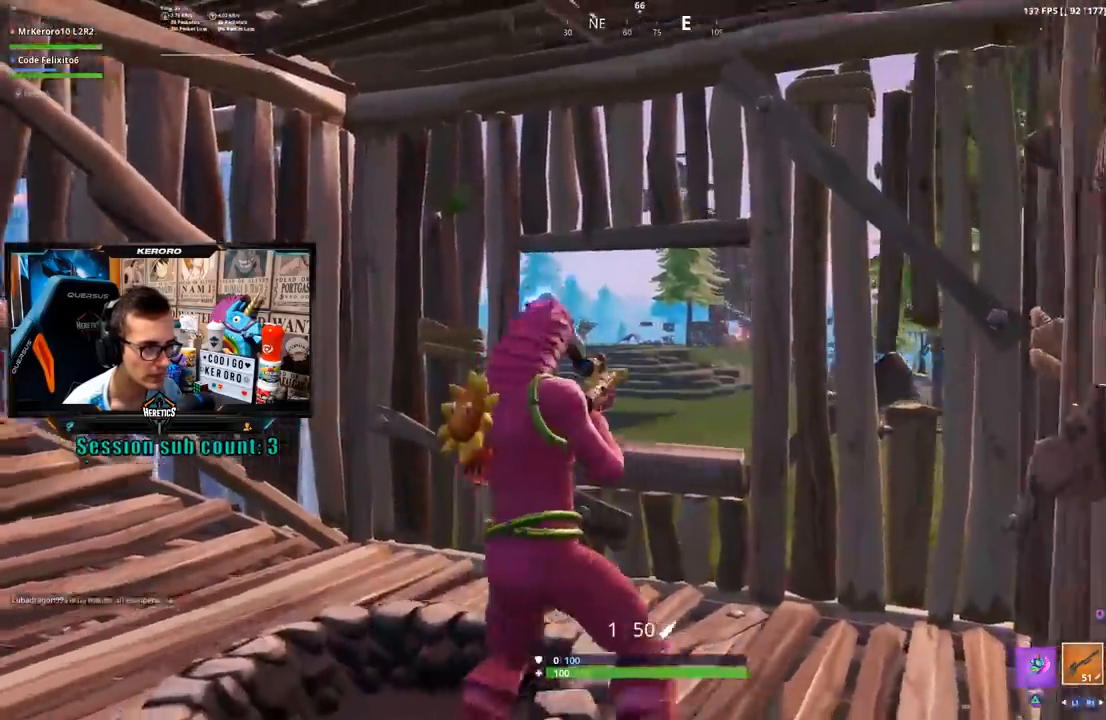
{"buttons": ["L2"], "left_stick": "right", "right_stick": "center", "events": [[167, "right_stick", "up"], [233, "left_stick", "right"], [417, "right_stick", "center"]]}
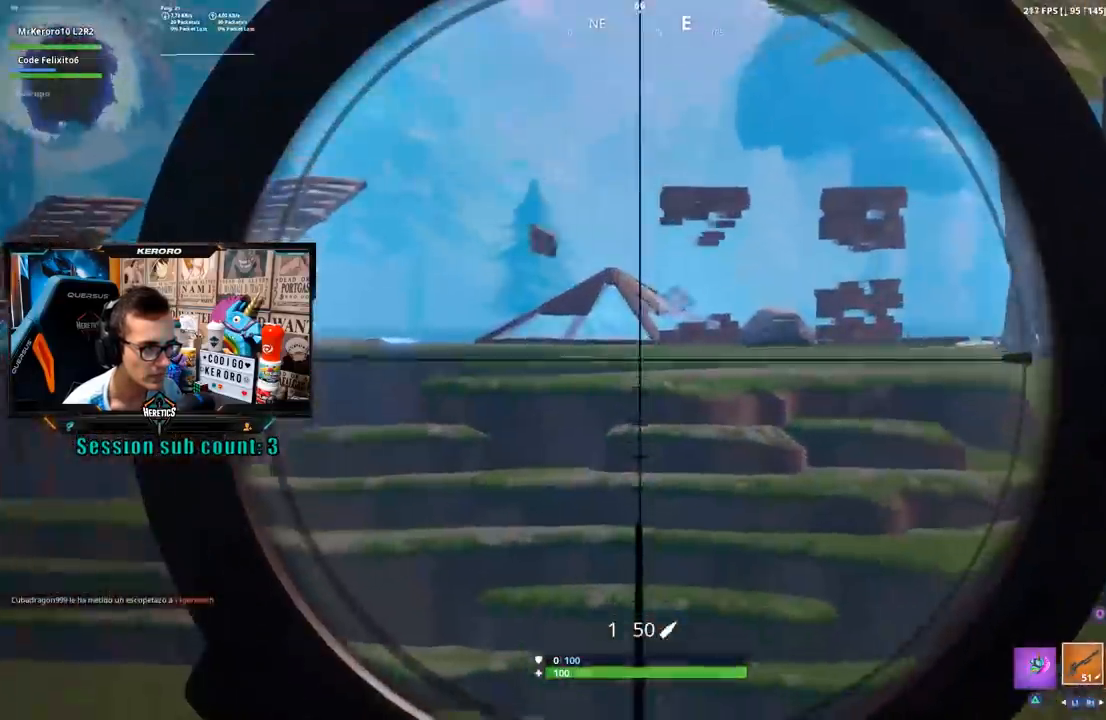
{"buttons": [], "left_stick": "left", "right_stick": "center", "events": [[167, "R3", "down"], [200, "L2", "up"], [200, "left_stick", "left"], [233, "R3", "up"], [367, "right_stick", "down-right"], [467, "right_stick", "center"]]}
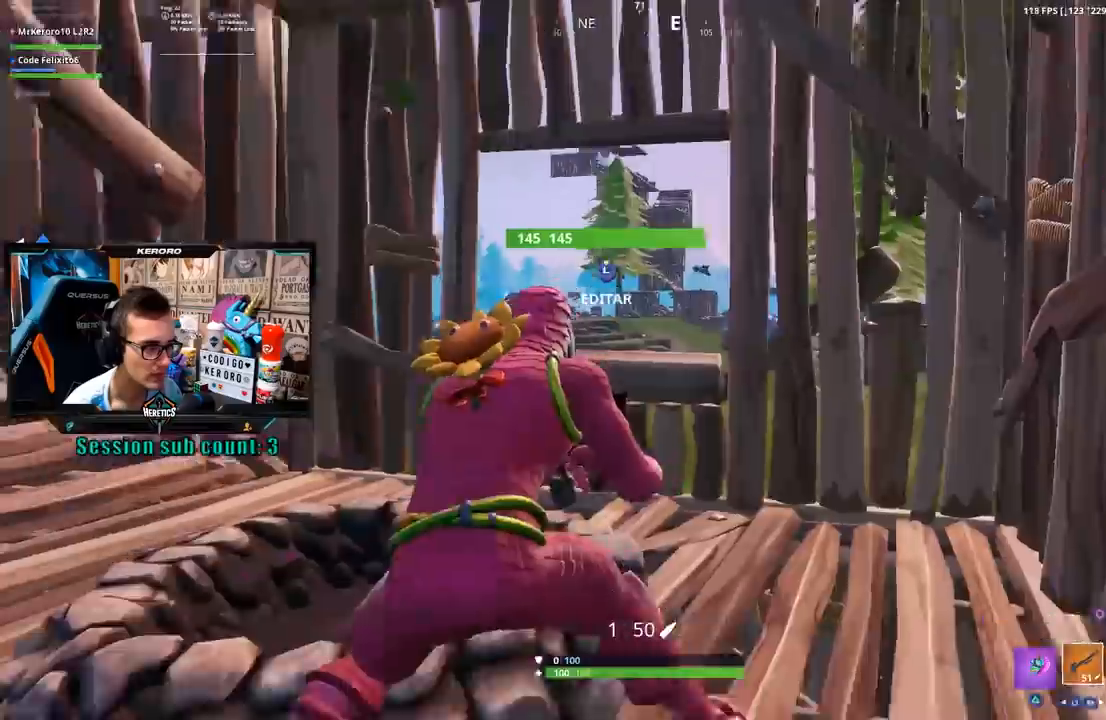
{"buttons": [], "left_stick": "up", "right_stick": "center", "events": [[100, "CROSS", "down"], [200, "CROSS", "up"], [333, "R3", "down"], [367, "left_stick", "up"], [433, "R3", "up"]]}
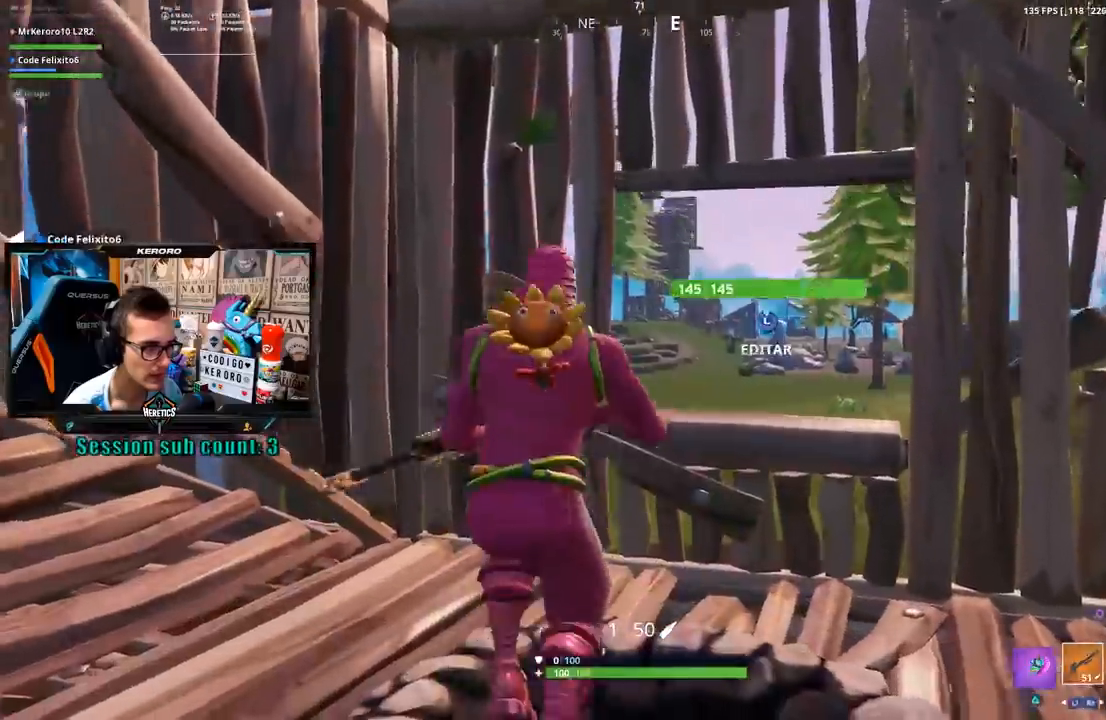
{"buttons": [], "left_stick": "down-right", "right_stick": "center", "events": [[33, "right_stick", "right"], [100, "left_stick", "left"], [133, "right_stick", "center"], [233, "CROSS", "down"], [300, "CROSS", "up"], [333, "left_stick", "down-right"]]}
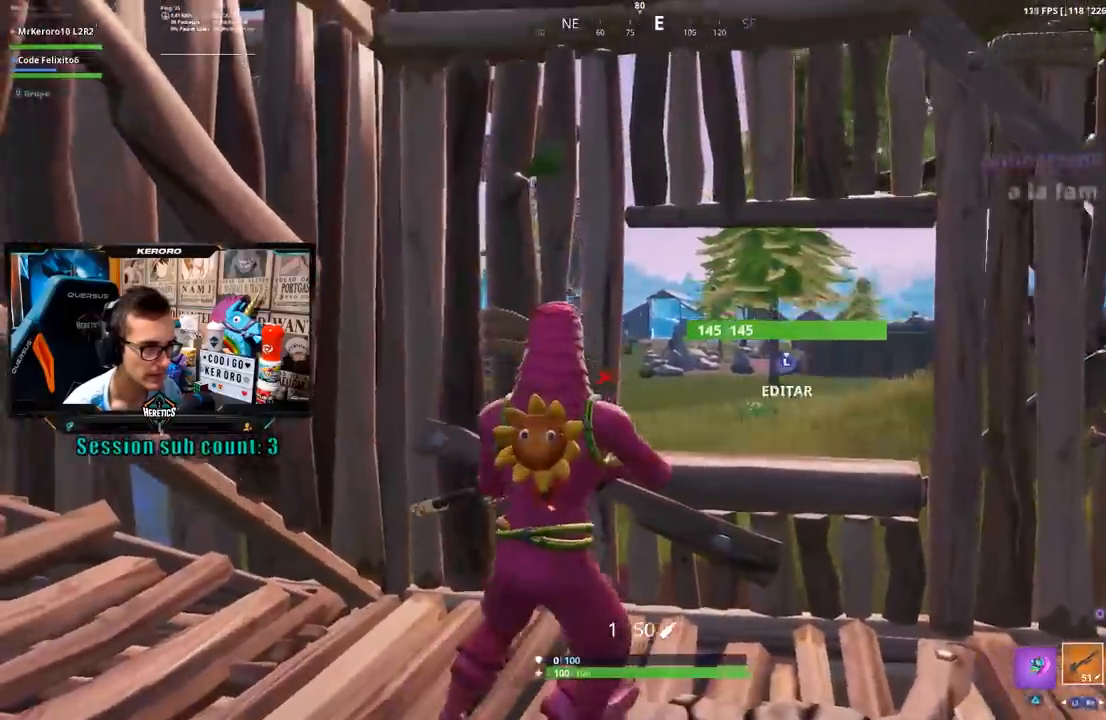
{"buttons": ["L2"], "left_stick": "down-left", "right_stick": "center", "events": [[433, "L2", "down"], [433, "left_stick", "down-left"]]}
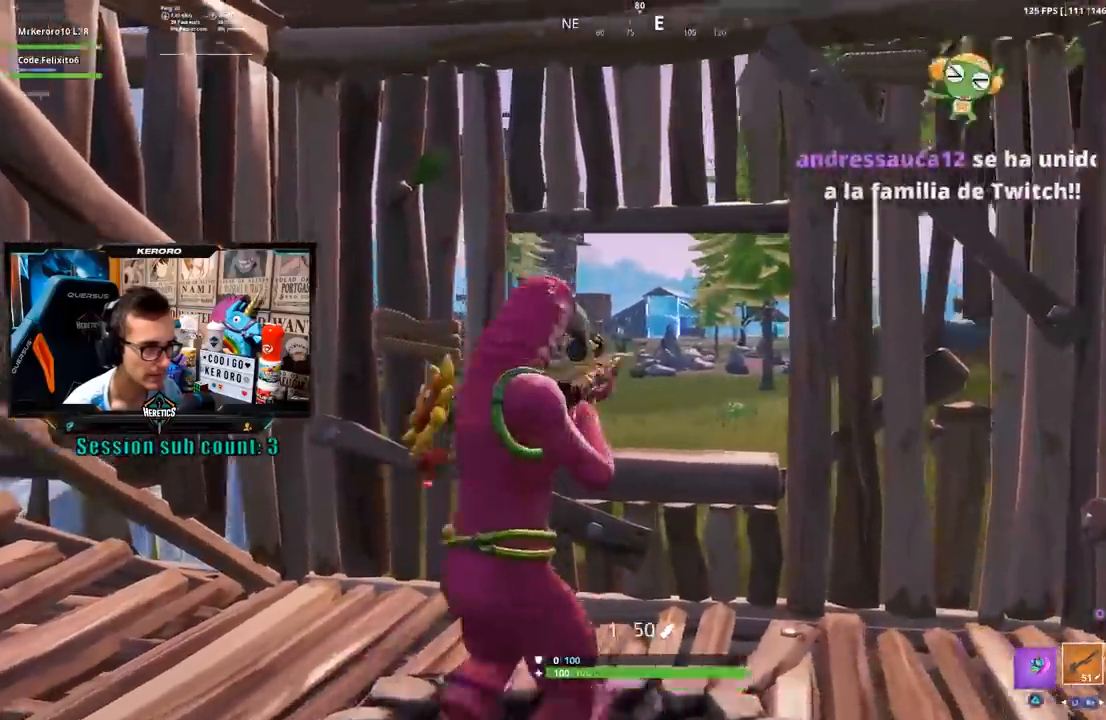
{"buttons": ["L2"], "left_stick": "left", "right_stick": "center", "events": [[67, "right_stick", "up"], [133, "left_stick", "down-right"], [167, "right_stick", "center"], [333, "right_stick", "up-left"], [400, "left_stick", "left"], [467, "right_stick", "center"]]}
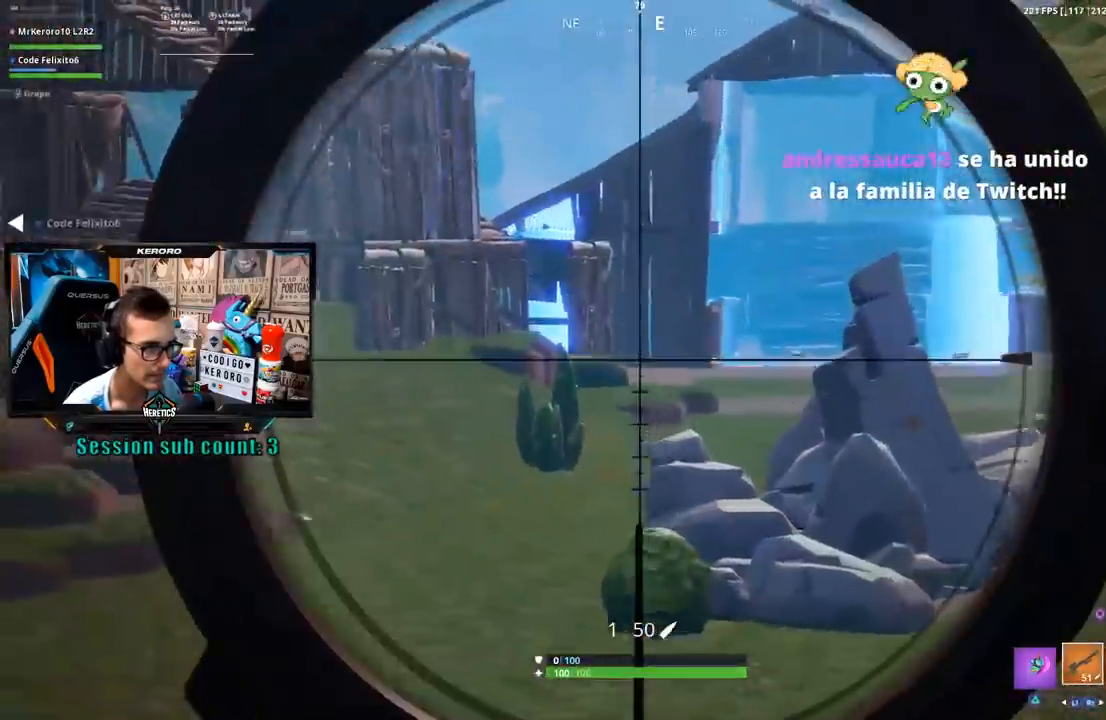
{"buttons": ["L2"], "left_stick": "right", "right_stick": "center", "events": [[167, "left_stick", "center"], [167, "right_stick", "up-left"], [233, "left_stick", "down-right"], [300, "left_stick", "right"], [333, "right_stick", "center"]]}
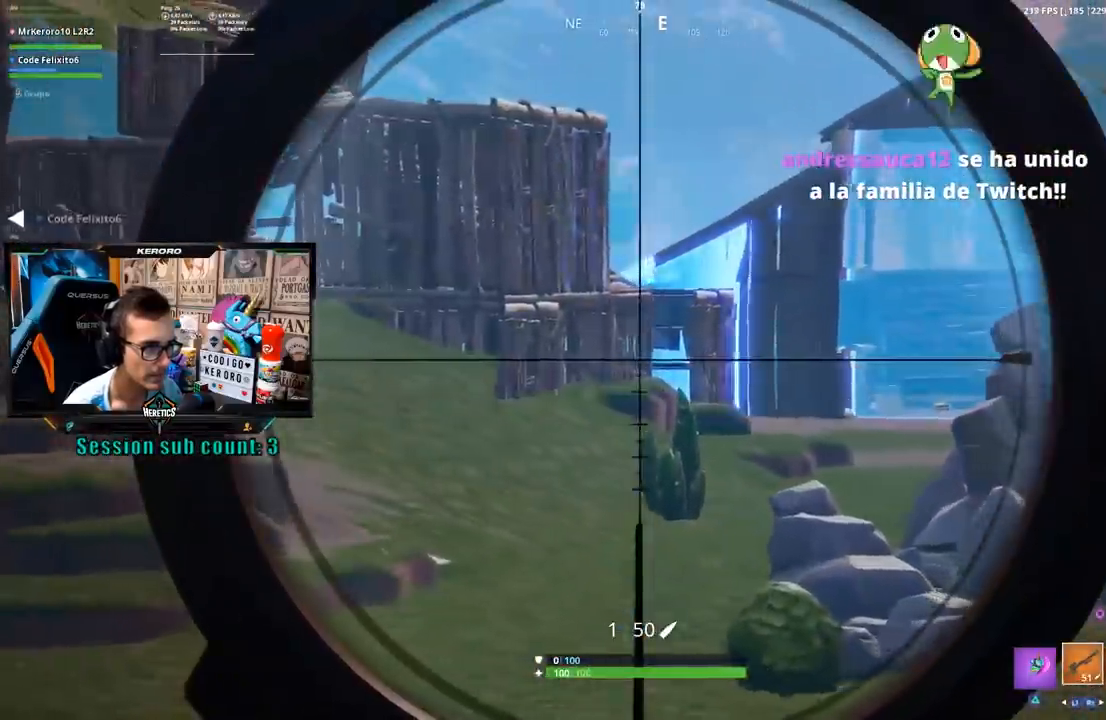
{"buttons": ["L2"], "left_stick": "up-left", "right_stick": "center", "events": [[200, "right_stick", "up-left"], [267, "left_stick", "left"], [400, "right_stick", "center"], [483, "left_stick", "up-left"]]}
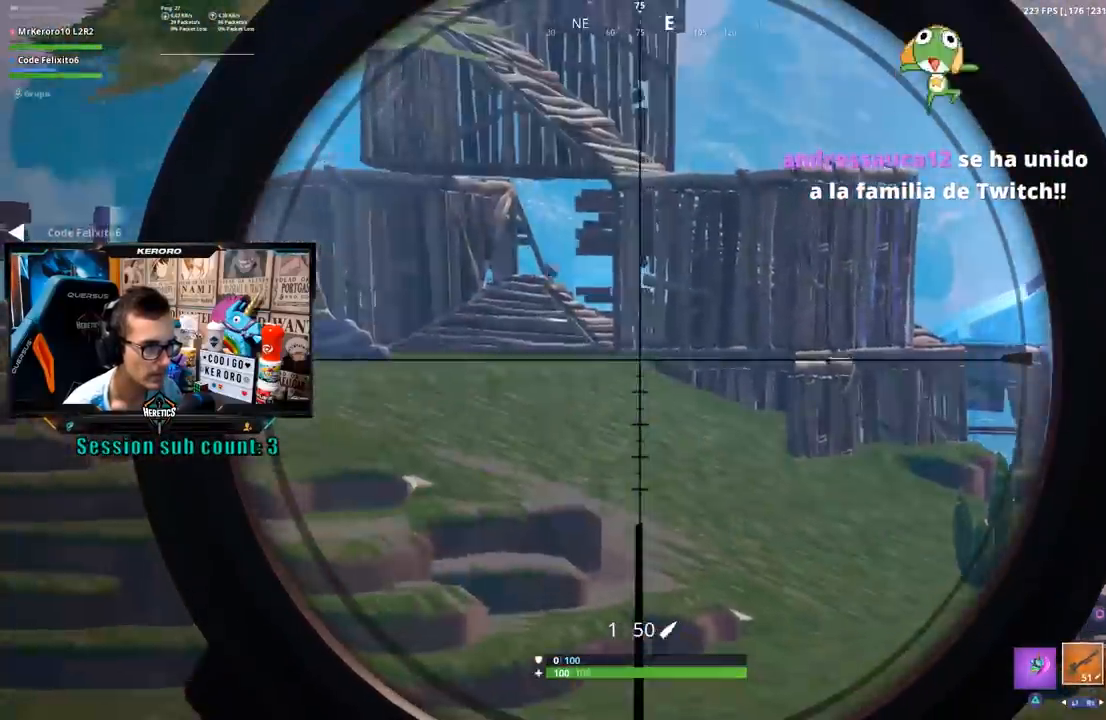
{"buttons": ["L2"], "left_stick": "down-right", "right_stick": "center", "events": [[33, "left_stick", "up"], [217, "left_stick", "right"], [333, "right_stick", "up-left"], [433, "right_stick", "center"], [450, "left_stick", "down-right"]]}
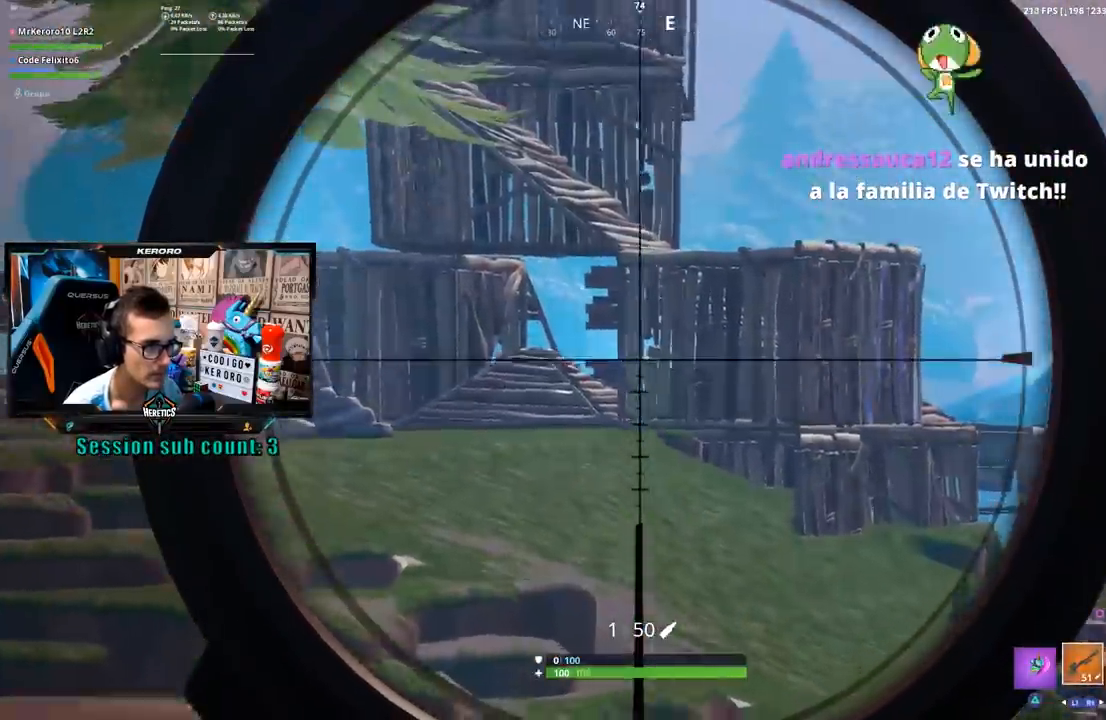
{"buttons": ["L2"], "left_stick": "up", "right_stick": "center", "events": [[67, "right_stick", "up-left"], [133, "left_stick", "left"], [233, "right_stick", "center"], [400, "left_stick", "up"]]}
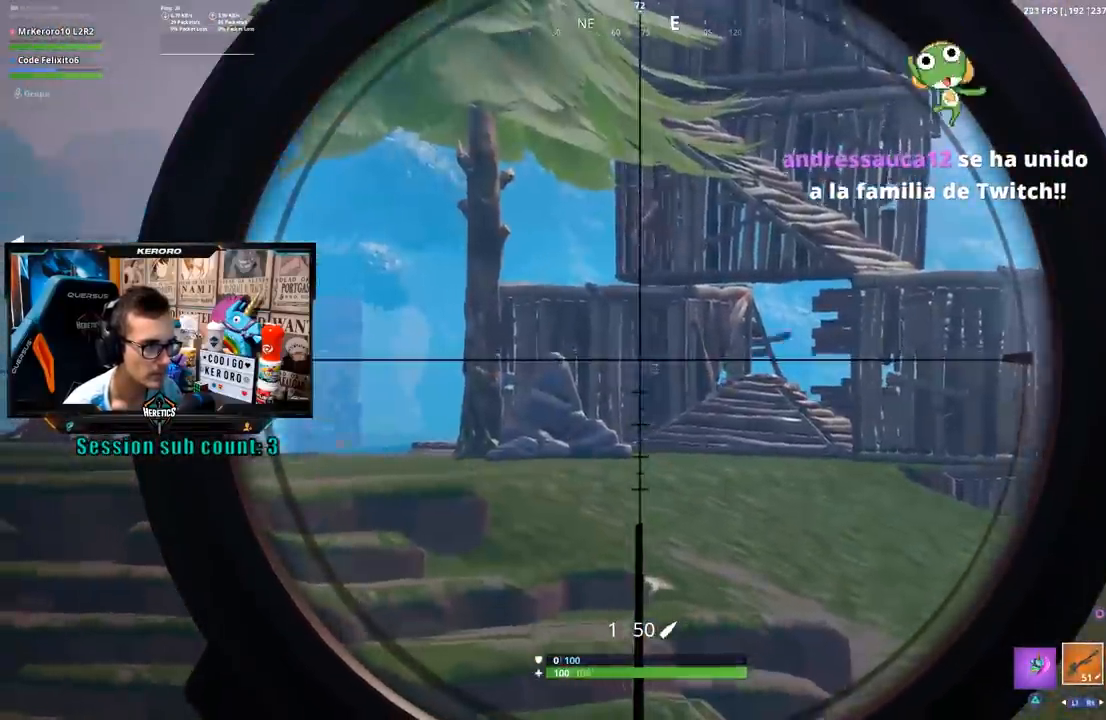
{"buttons": ["L2"], "left_stick": "down-right", "right_stick": "center", "events": [[100, "right_stick", "left"], [167, "left_stick", "right"], [300, "left_stick", "down-right"], [300, "right_stick", "center"]]}
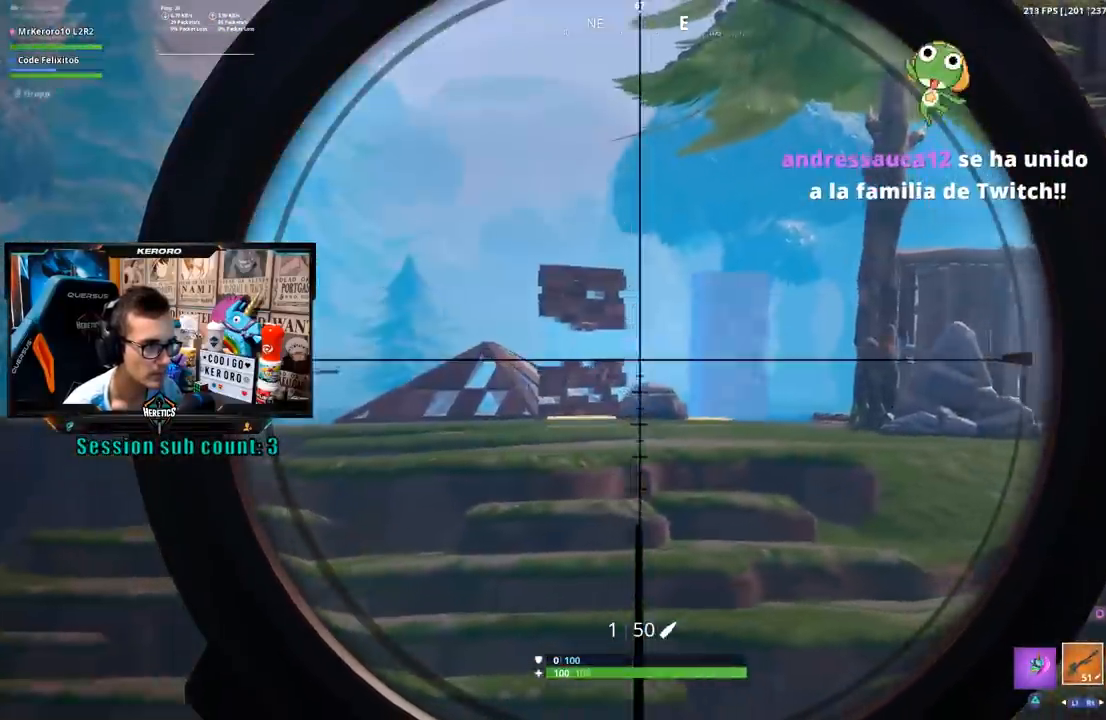
{"buttons": ["L2"], "left_stick": "up-right", "right_stick": "center", "events": [[100, "right_stick", "left"], [133, "left_stick", "up-left"], [300, "right_stick", "center"], [367, "left_stick", "up-right"]]}
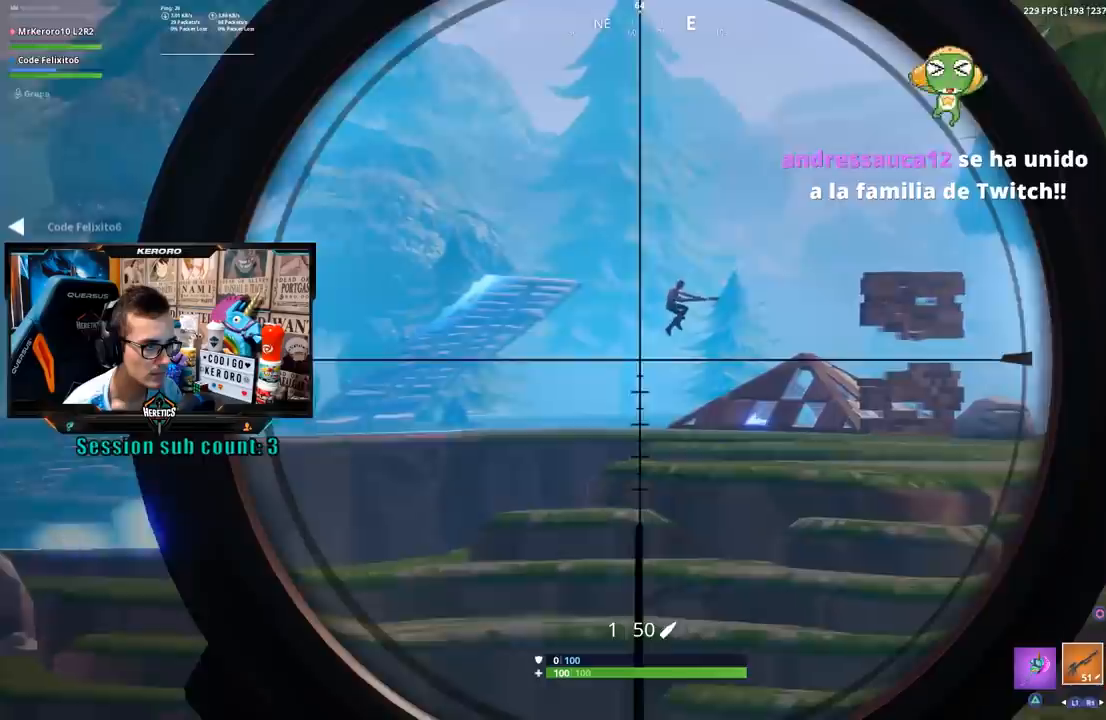
{"buttons": ["CROSS"], "left_stick": "center", "right_stick": "center"}
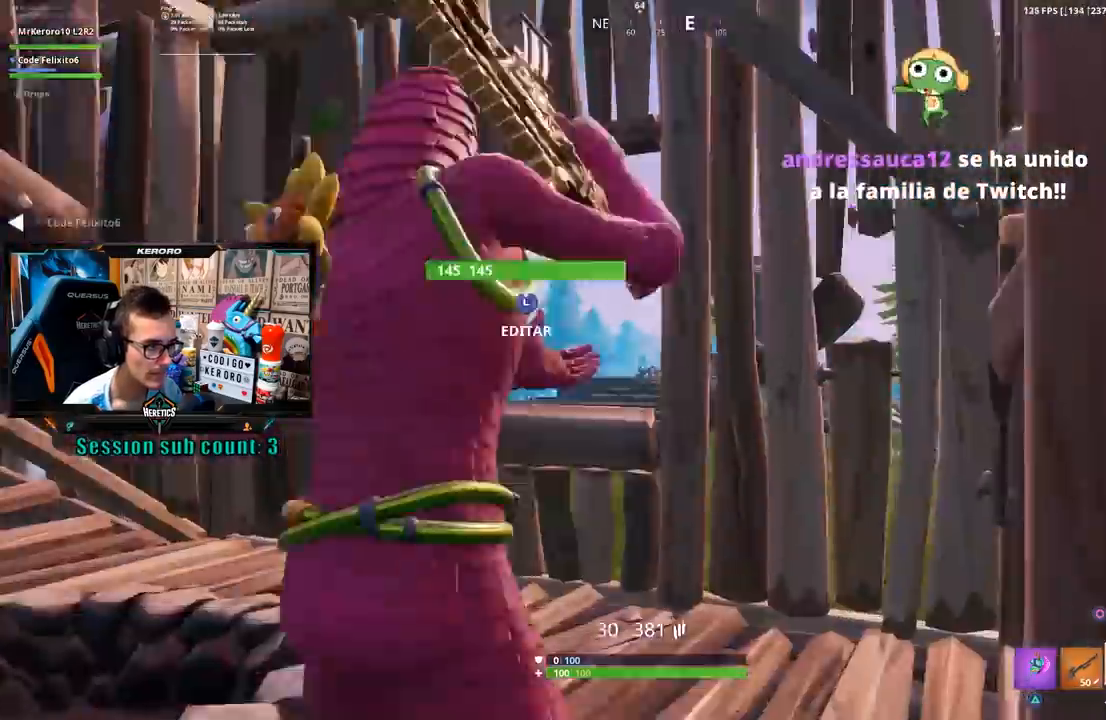
{"buttons": ["L2"], "left_stick": "center", "right_stick": "center"}
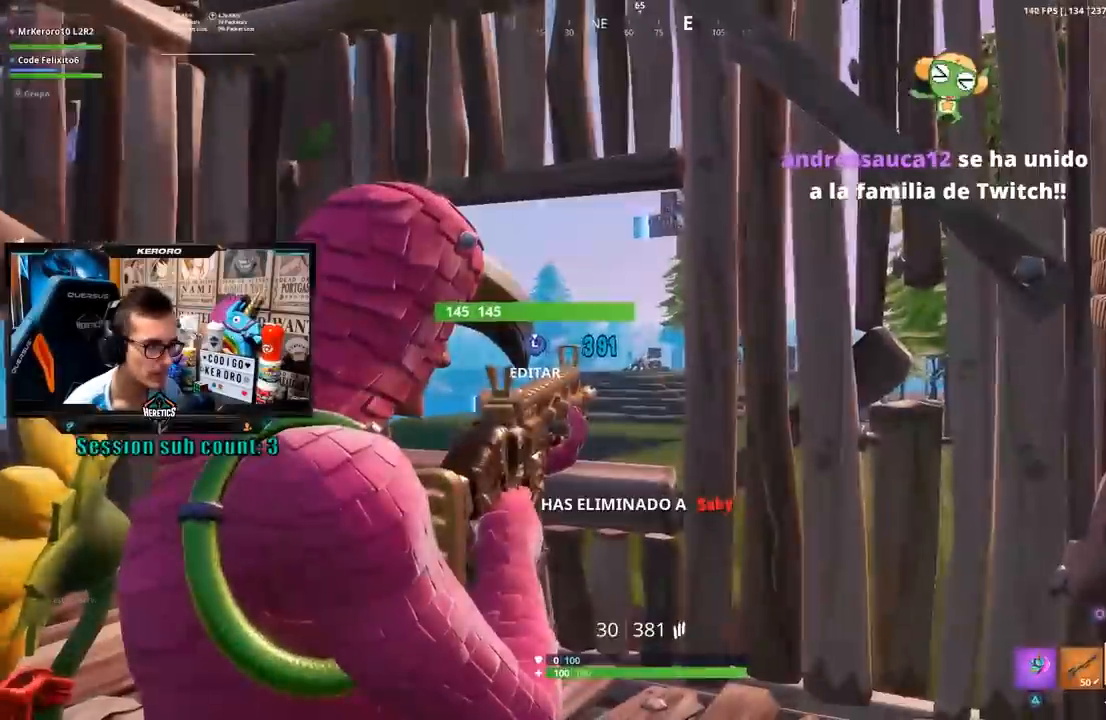
{"buttons": [], "left_stick": "left", "right_stick": "center", "events": [[133, "L2", "up"], [167, "left_stick", "left"], [167, "right_stick", "down-right"], [267, "L1", "down"], [267, "right_stick", "center"], [333, "L1", "up"]]}
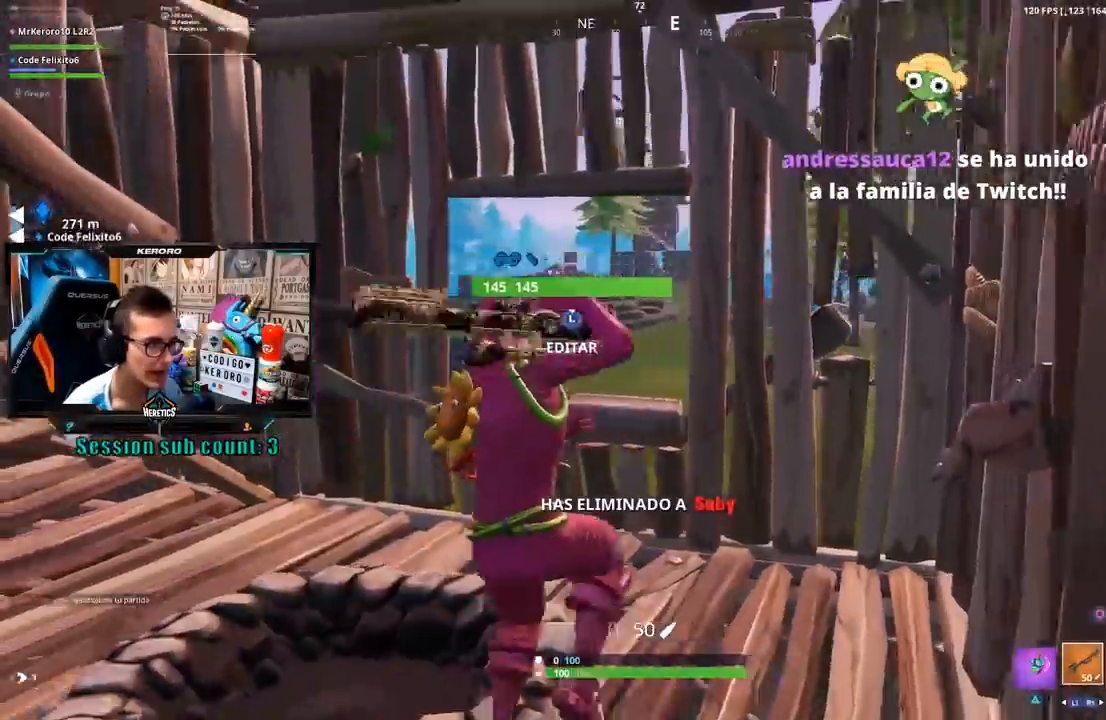
{"buttons": [], "left_stick": "up", "right_stick": "center", "events": [[67, "CROSS", "down"], [100, "left_stick", "center"], [233, "left_stick", "left"], [300, "CROSS", "up"], [333, "left_stick", "up-left"], [467, "left_stick", "up"]]}
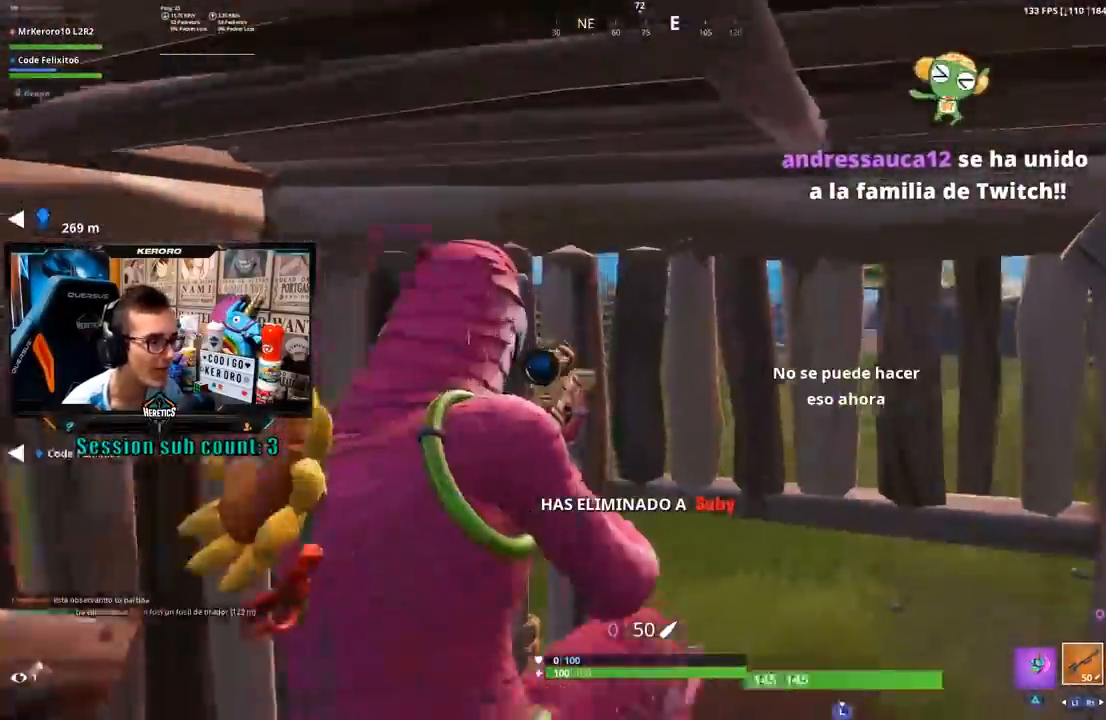
{"buttons": ["R3"], "left_stick": "up-right", "right_stick": "center", "events": [[133, "left_stick", "up-right"], [467, "R3", "down"]]}
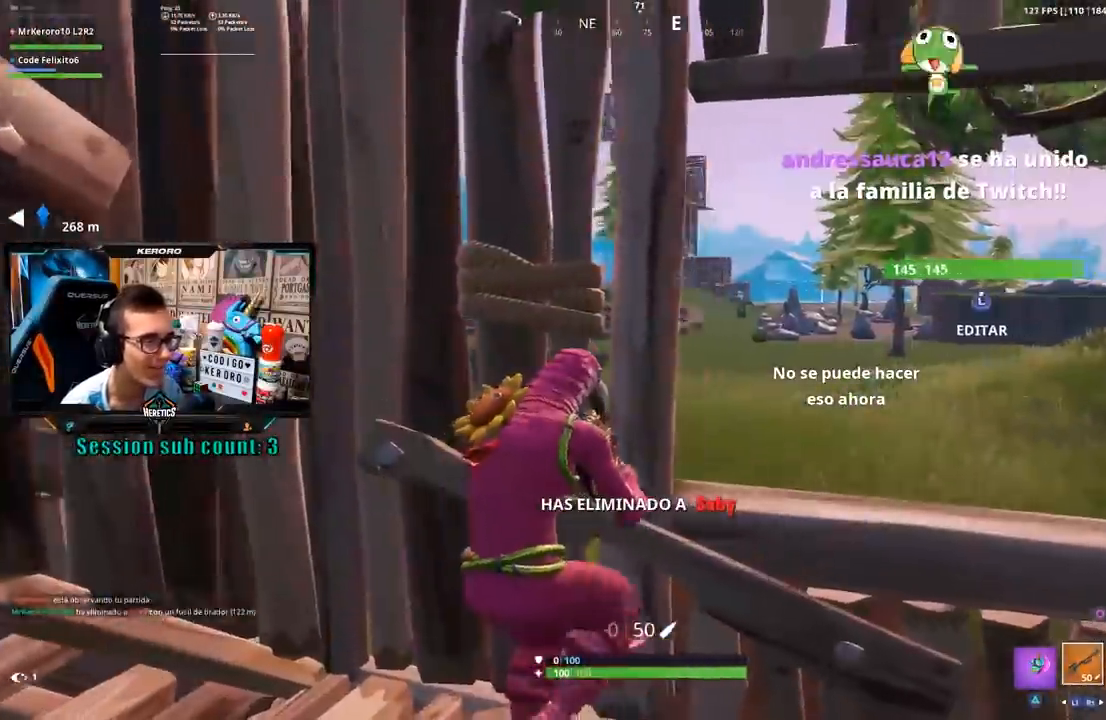
{"buttons": [], "left_stick": "up-right", "right_stick": "center", "events": [[67, "R3", "up"], [67, "left_stick", "left"], [67, "right_stick", "up-left"], [167, "right_stick", "center"], [200, "left_stick", "right"], [367, "left_stick", "left"], [500, "left_stick", "up-right"]]}
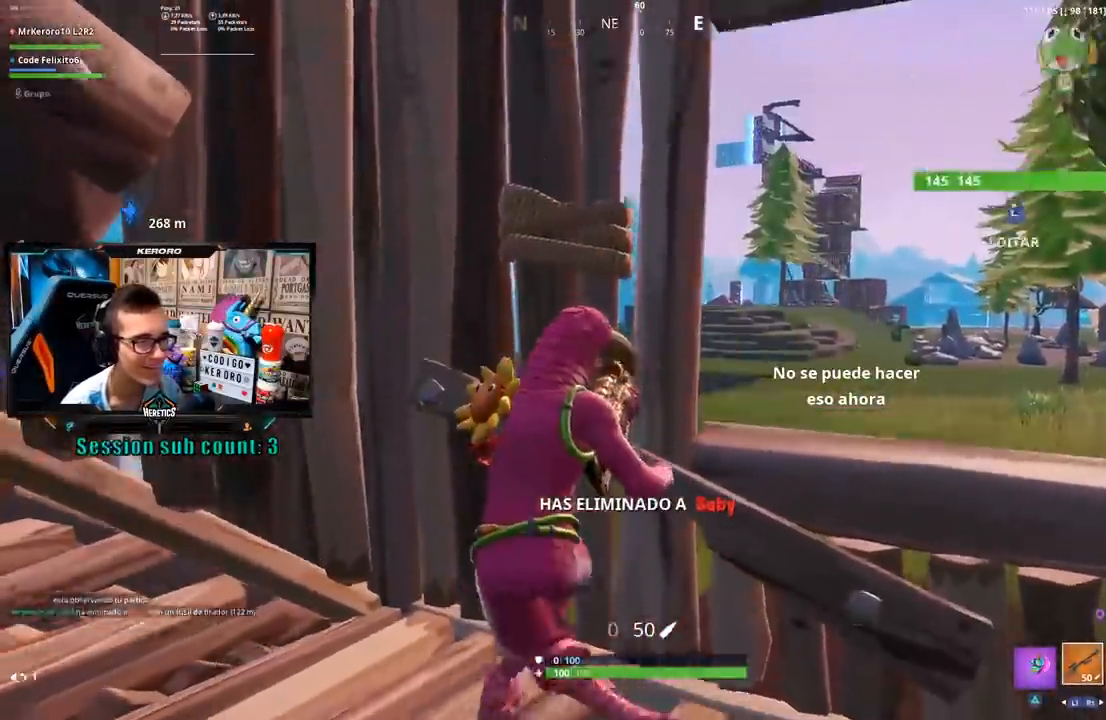
{"buttons": [], "left_stick": "right", "right_stick": "center", "events": [[100, "CROSS", "down"], [133, "left_stick", "center"], [200, "CROSS", "up"], [367, "left_stick", "left"], [500, "left_stick", "right"]]}
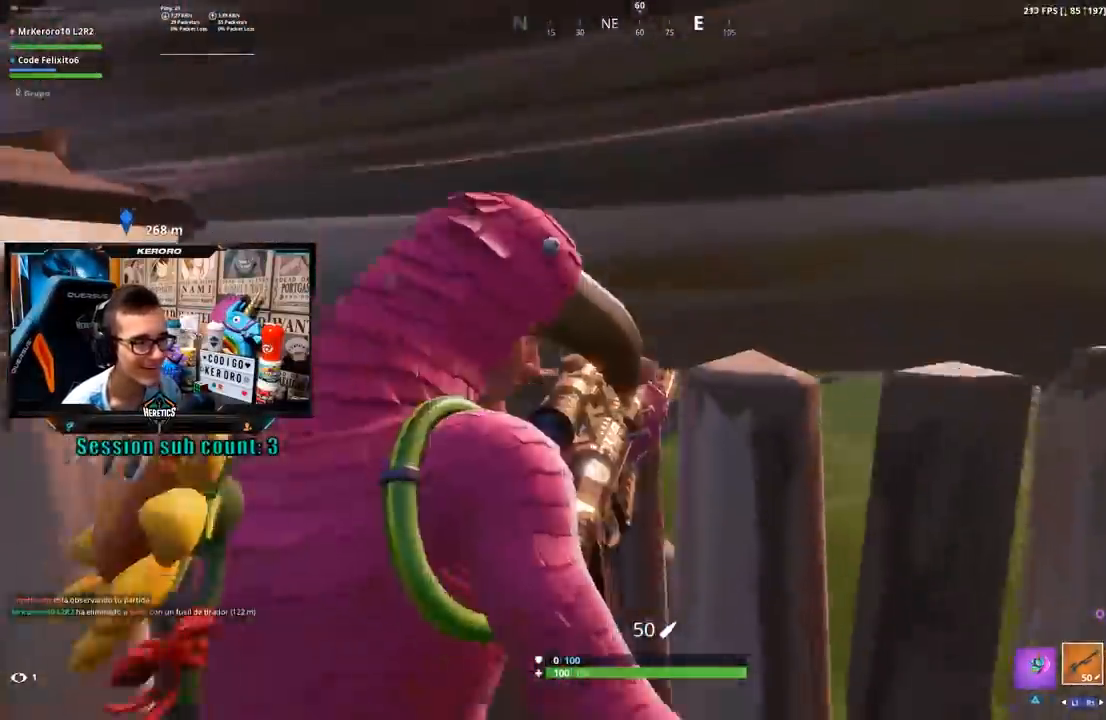
{"buttons": ["CROSS"], "left_stick": "down", "right_stick": "center", "events": [[100, "left_stick", "down"], [400, "CROSS", "down"]]}
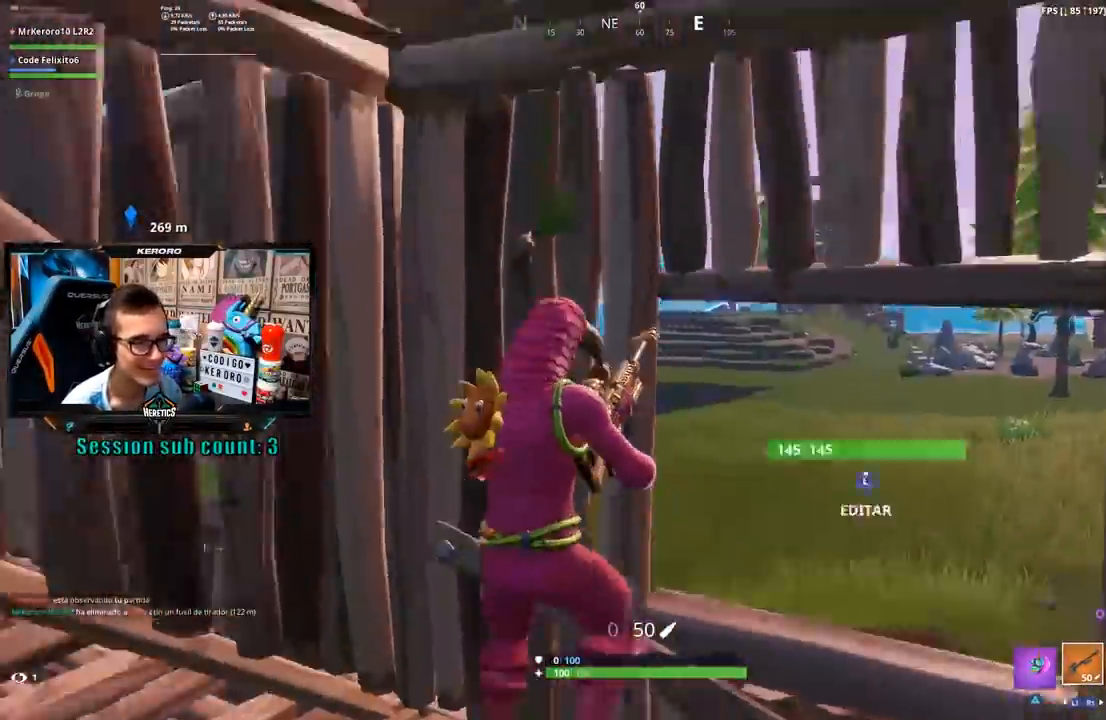
{"buttons": [], "left_stick": "down-left", "right_stick": "center", "events": [[33, "CROSS", "up"], [250, "left_stick", "down-left"]]}